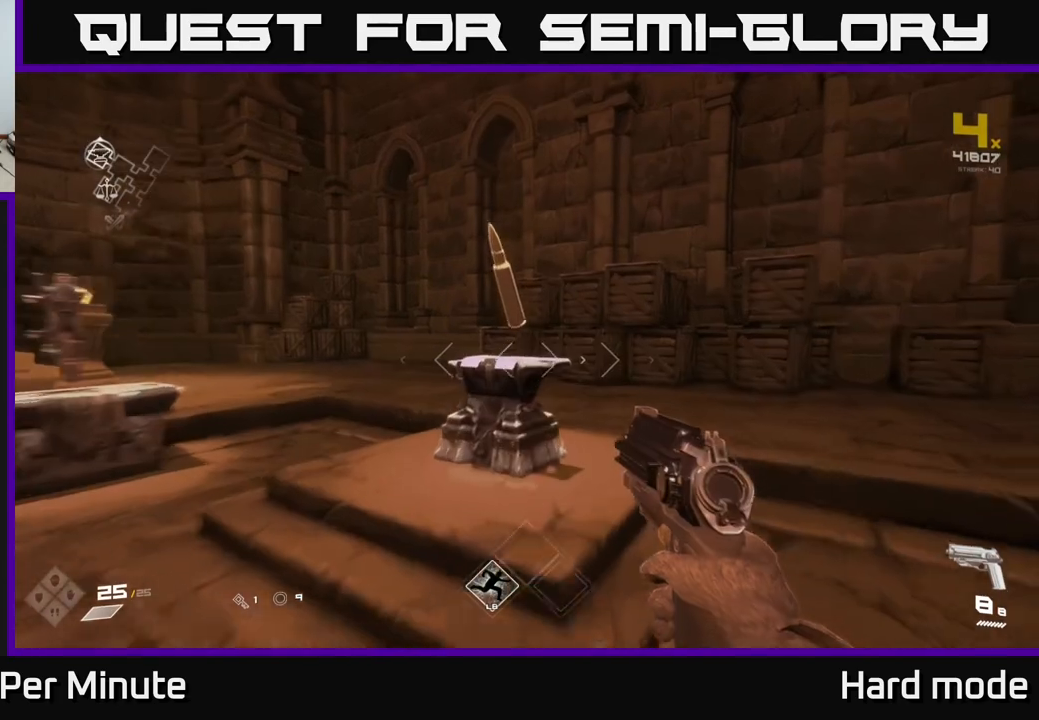
Gameplay with a controller (Xbox layout); each line is a JSON object with the inputs held at the frame after it. "events" lists button and stick changes between this image and that frame as [ms after this image, input, new state], when the widget could be followed in between.
{"buttons": [], "left_stick": "down", "right_stick": "center", "events": [[250, "left_stick", "center"], [367, "X", "down"], [450, "X", "up"], [500, "left_stick", "down"]]}
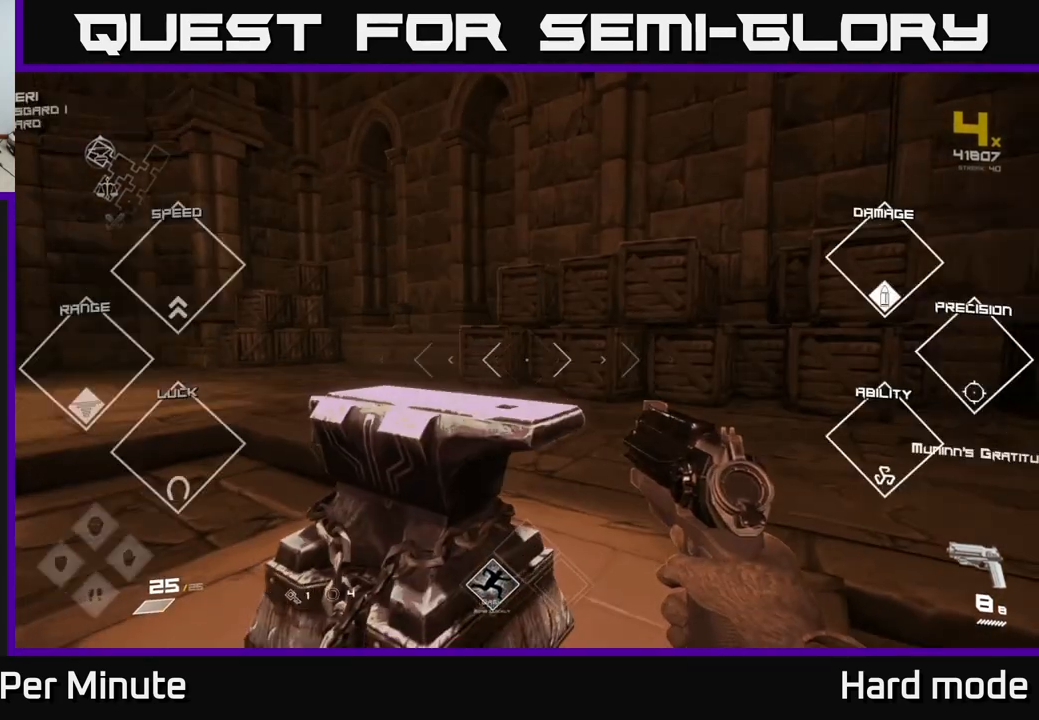
{"buttons": [], "left_stick": "down-left", "right_stick": "left", "events": [[83, "right_stick", "left"], [317, "left_stick", "down-left"]]}
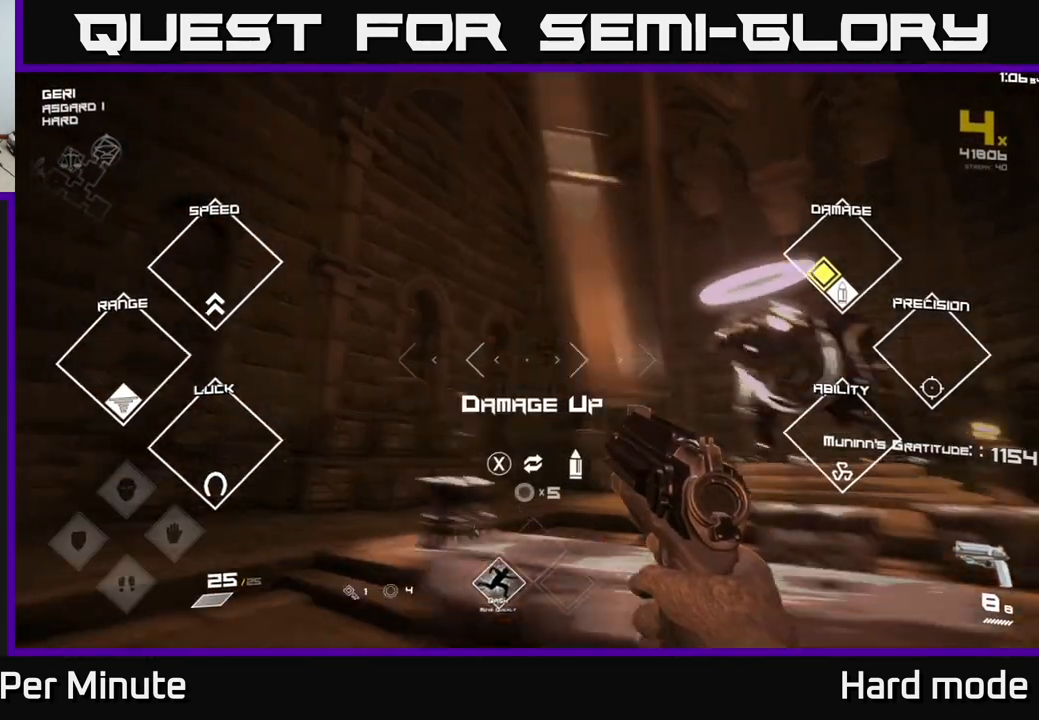
{"buttons": [], "left_stick": "right", "right_stick": "right", "events": [[33, "right_stick", "center"], [50, "left_stick", "center"], [200, "left_stick", "left"], [317, "left_stick", "center"], [383, "left_stick", "right"], [383, "right_stick", "right"]]}
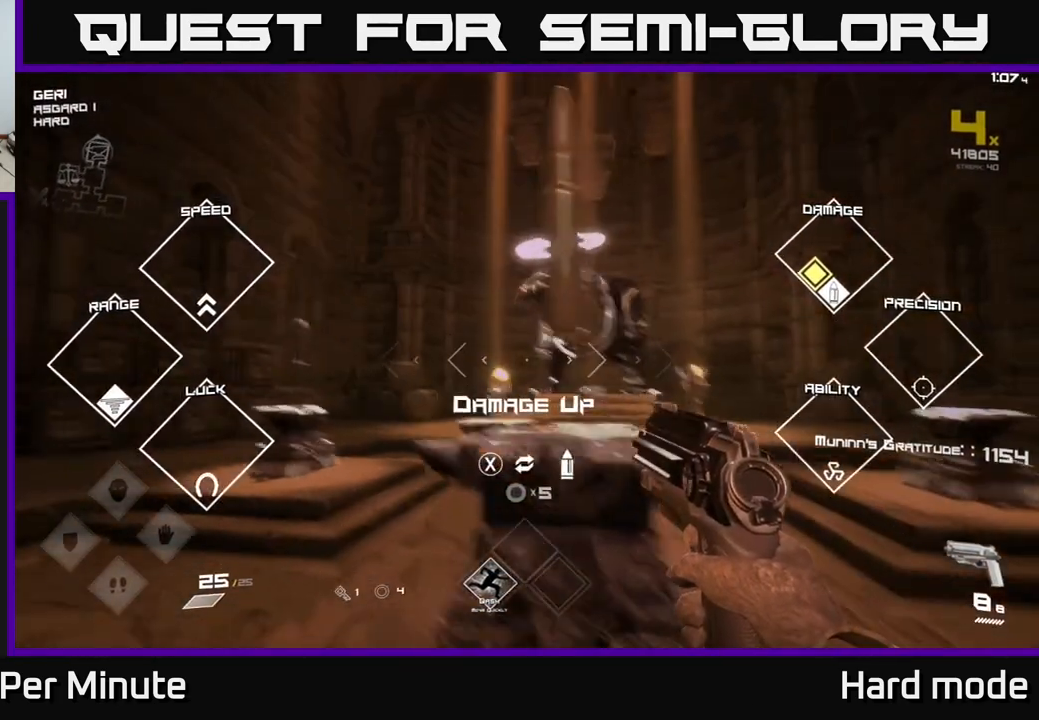
{"buttons": [], "left_stick": "up", "right_stick": "center", "events": [[17, "left_stick", "down-left"], [33, "right_stick", "center"], [167, "left_stick", "center"], [433, "left_stick", "up"]]}
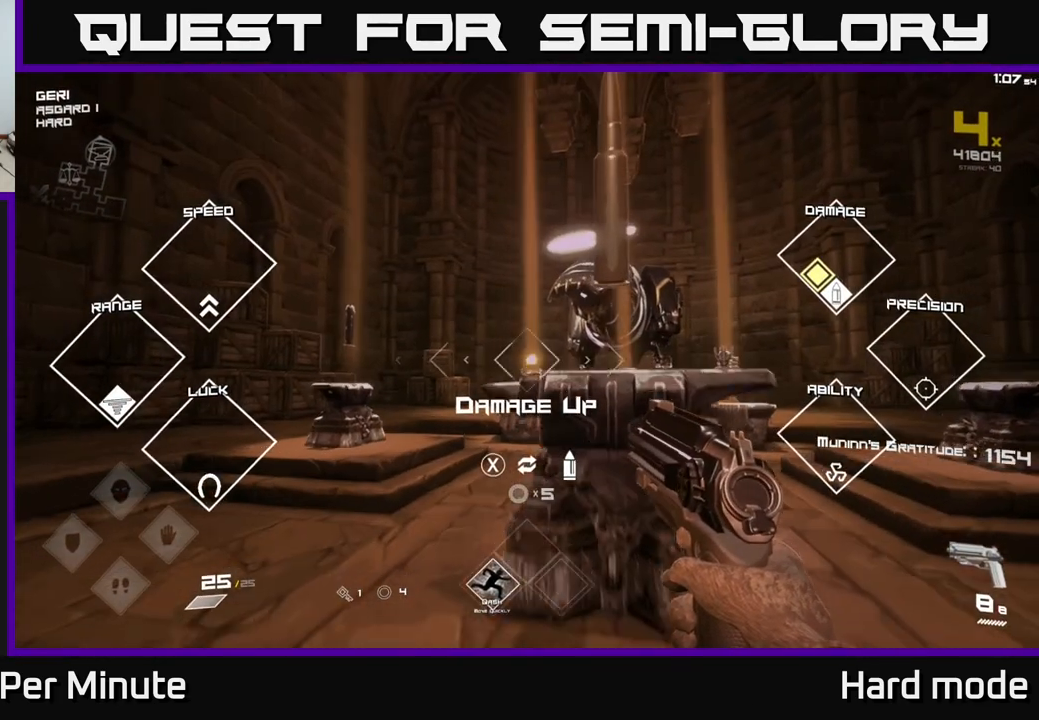
{"buttons": [], "left_stick": "down-left", "right_stick": "left", "events": [[83, "left_stick", "center"], [383, "right_stick", "left"], [450, "left_stick", "down-left"]]}
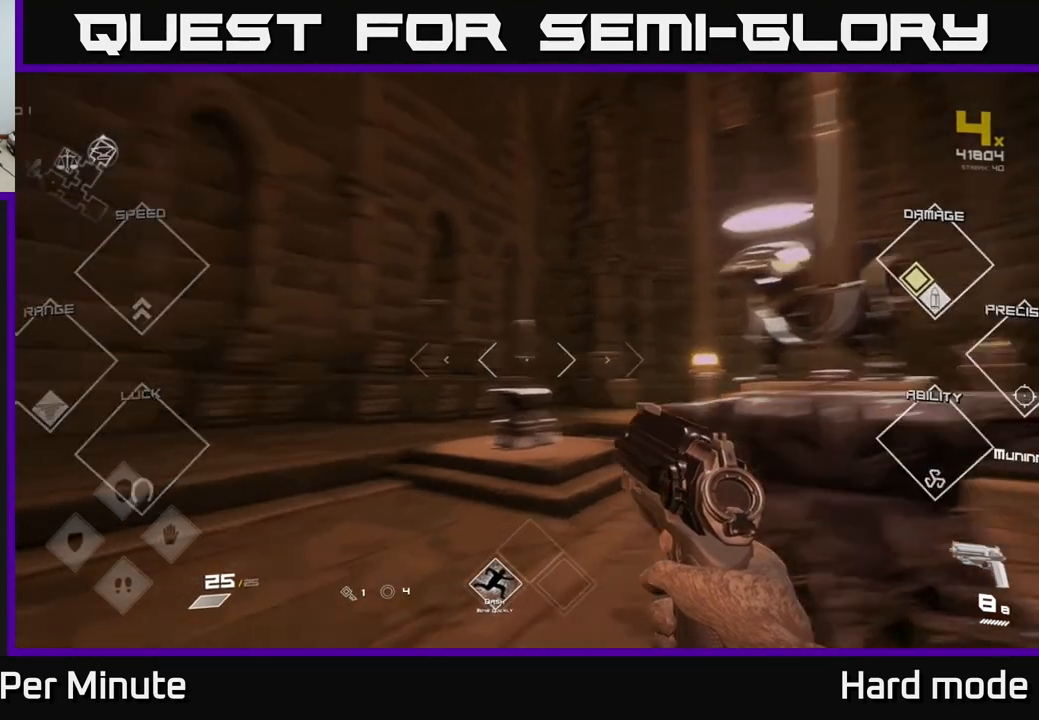
{"buttons": [], "left_stick": "up", "right_stick": "left", "events": [[167, "left_stick", "left"], [267, "left_stick", "up-left"], [450, "left_stick", "up"]]}
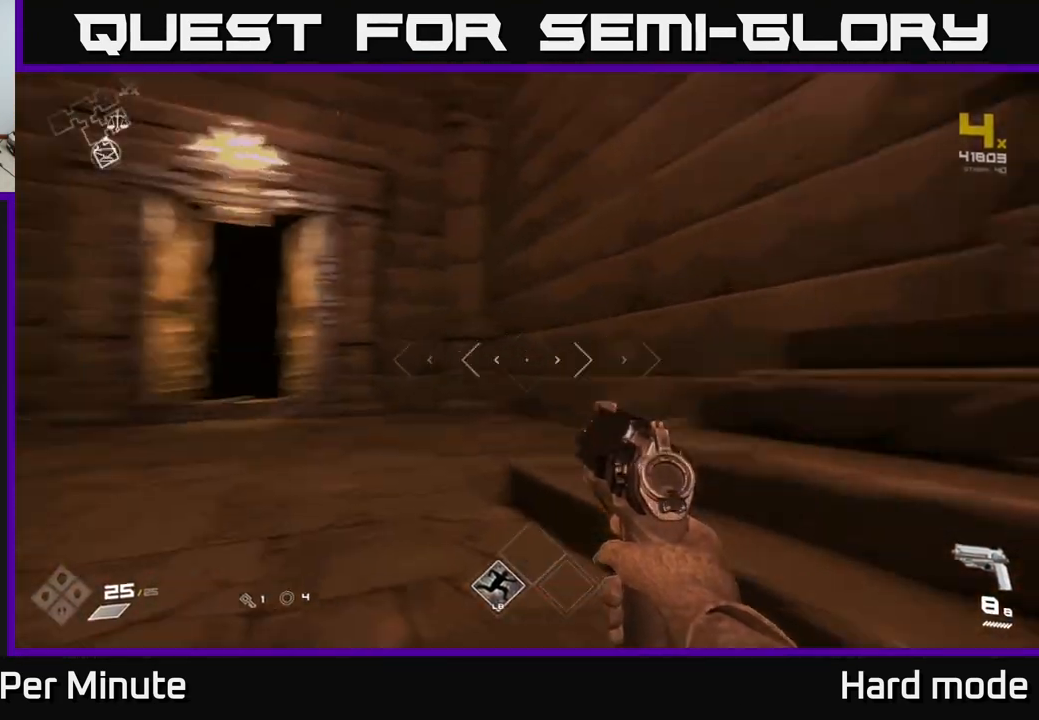
{"buttons": ["L1"], "left_stick": "up", "right_stick": "center", "events": [[183, "L1", "down"], [183, "right_stick", "center"]]}
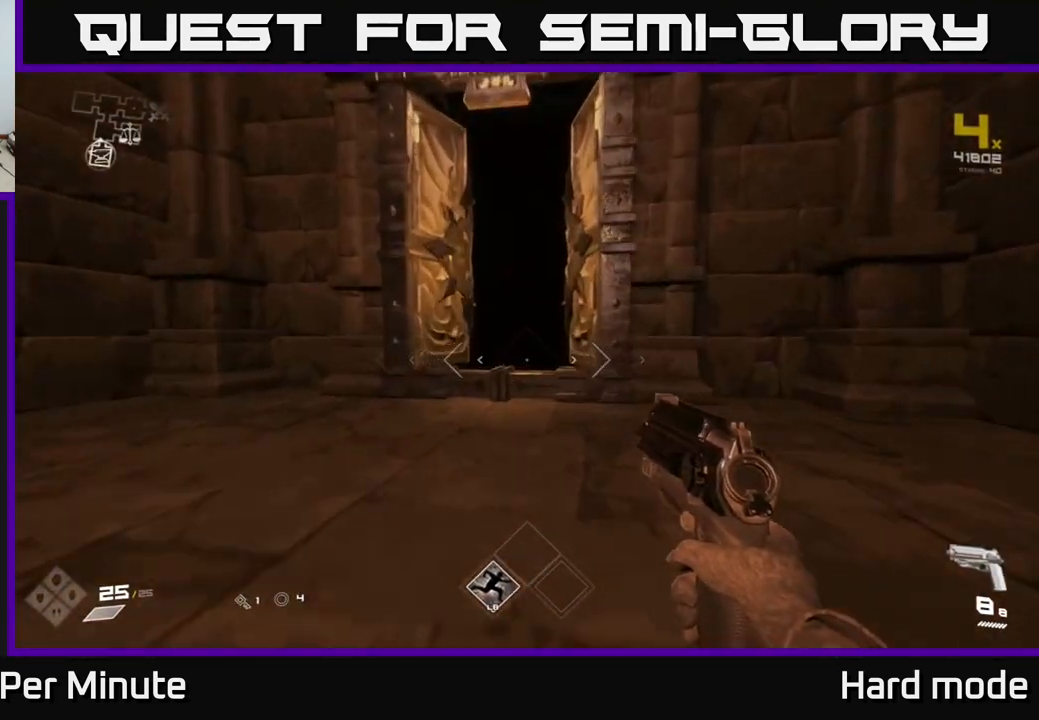
{"buttons": ["L1"], "left_stick": "up", "right_stick": "center", "events": [[100, "L1", "up"], [350, "L1", "down"]]}
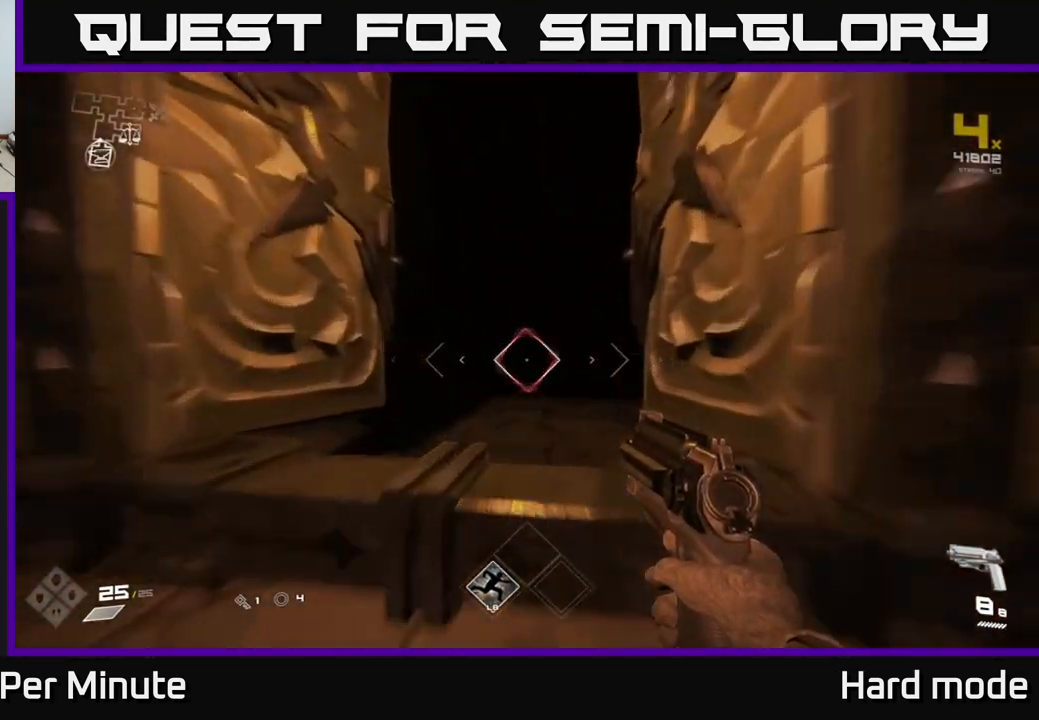
{"buttons": [], "left_stick": "up", "right_stick": "center", "events": [[333, "L1", "up"]]}
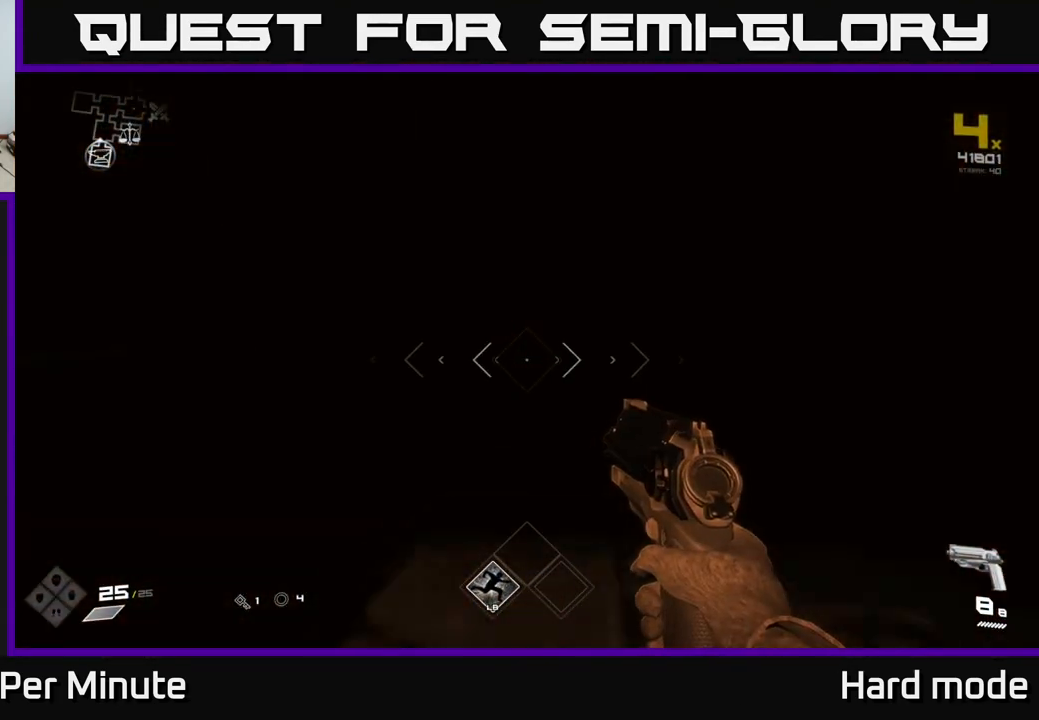
{"buttons": ["L1"], "left_stick": "up", "right_stick": "center", "events": [[150, "L1", "down"]]}
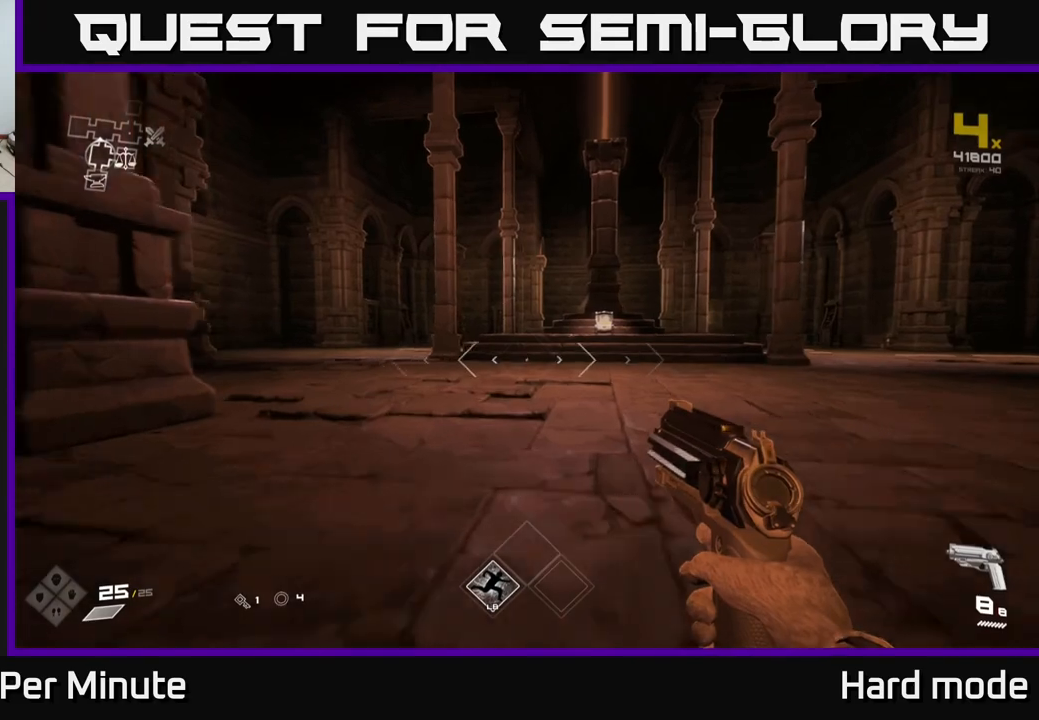
{"buttons": ["L1"], "left_stick": "up", "right_stick": "center", "events": [[167, "L1", "up"], [233, "right_stick", "right"], [317, "right_stick", "center"], [367, "L1", "down"]]}
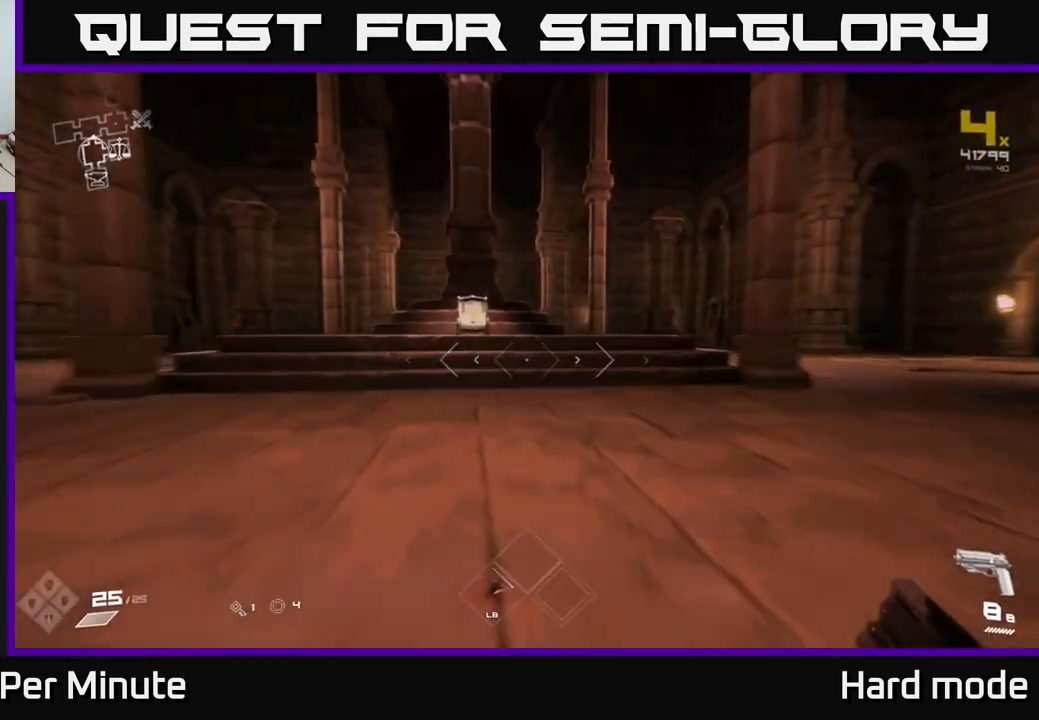
{"buttons": ["L1"], "left_stick": "up-right", "right_stick": "center", "events": [[317, "left_stick", "up-right"]]}
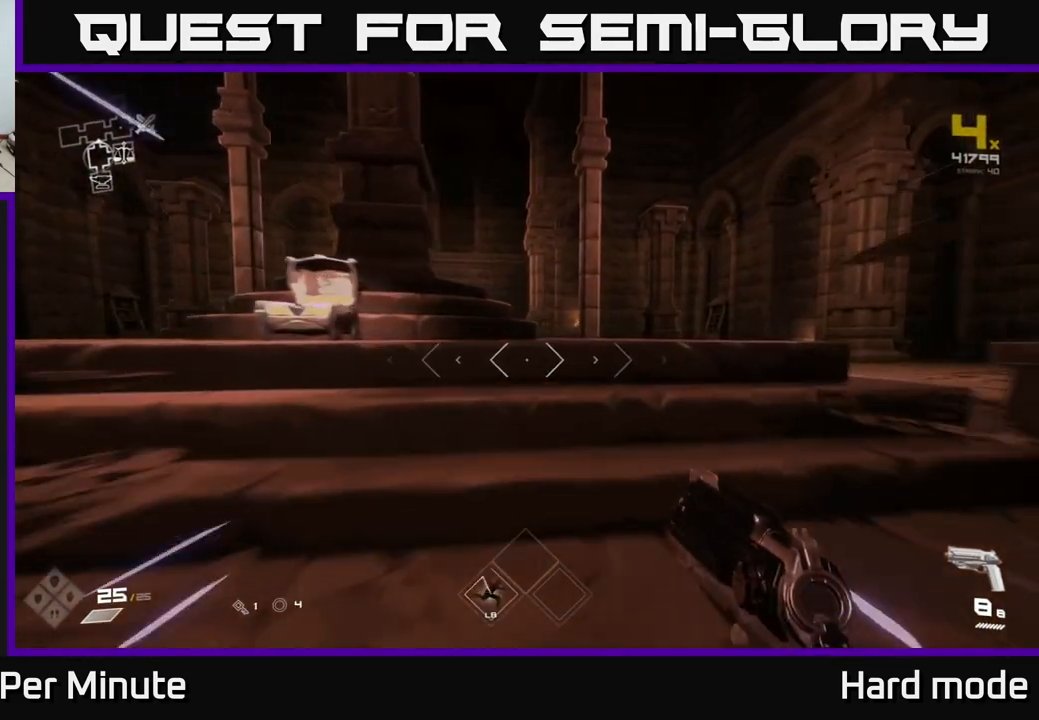
{"buttons": ["L1"], "left_stick": "up", "right_stick": "center", "events": [[83, "left_stick", "up"], [100, "right_stick", "down-left"], [183, "right_stick", "center"]]}
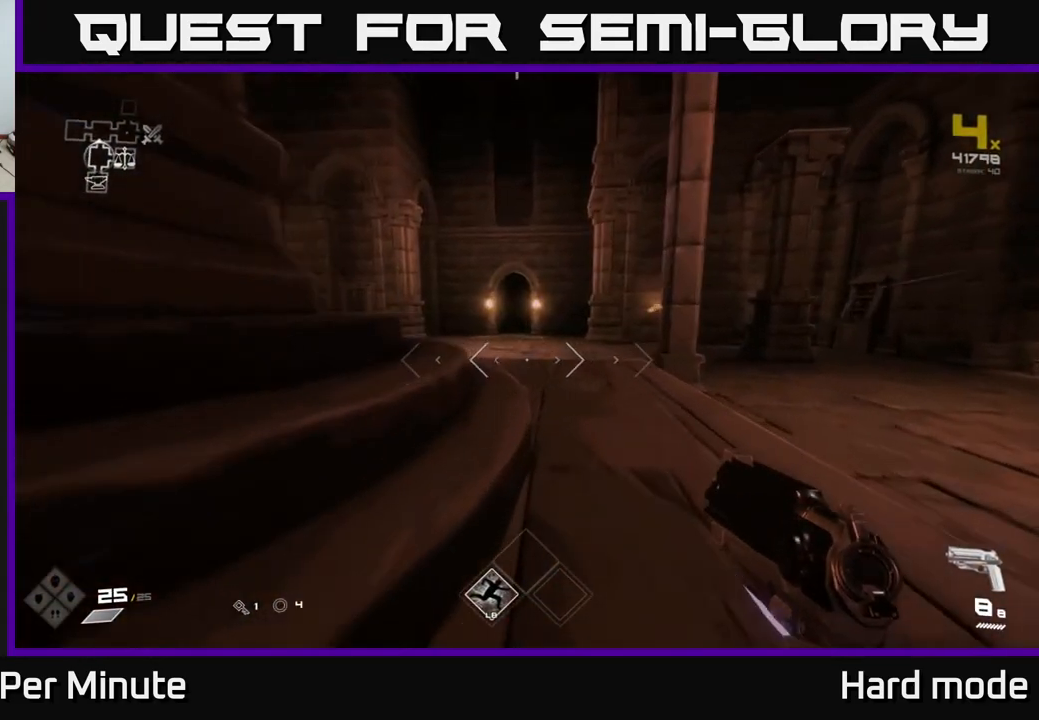
{"buttons": ["L1"], "left_stick": "up", "right_stick": "center", "events": []}
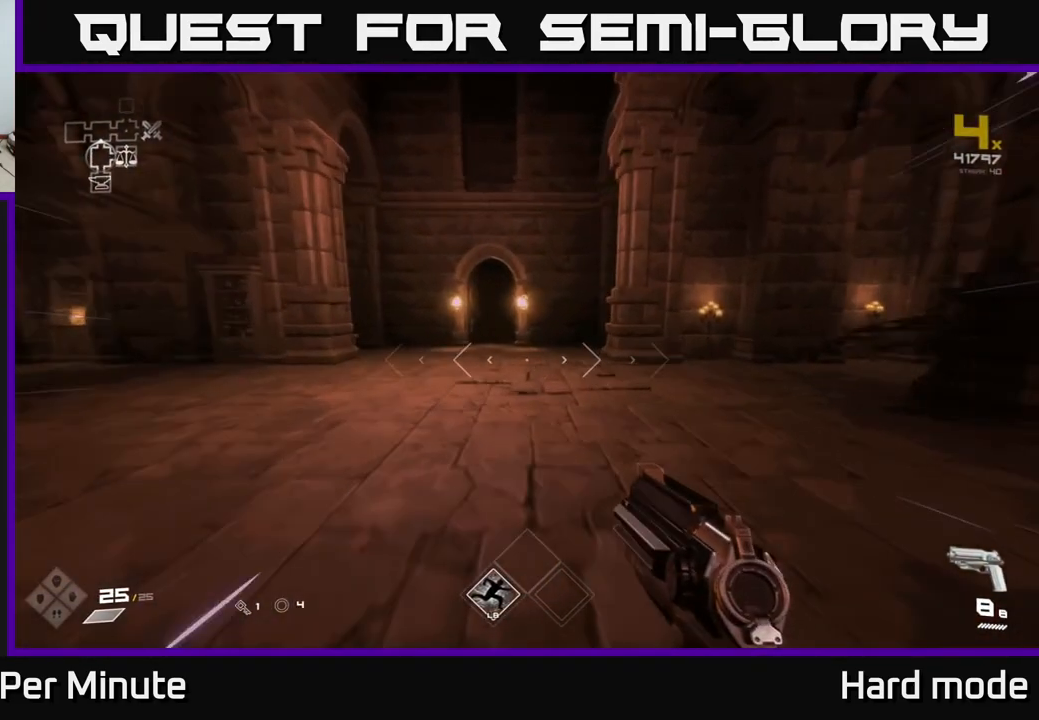
{"buttons": ["L1"], "left_stick": "up", "right_stick": "center", "events": [[167, "L1", "up"], [183, "A", "down"], [333, "A", "up"], [483, "L1", "down"]]}
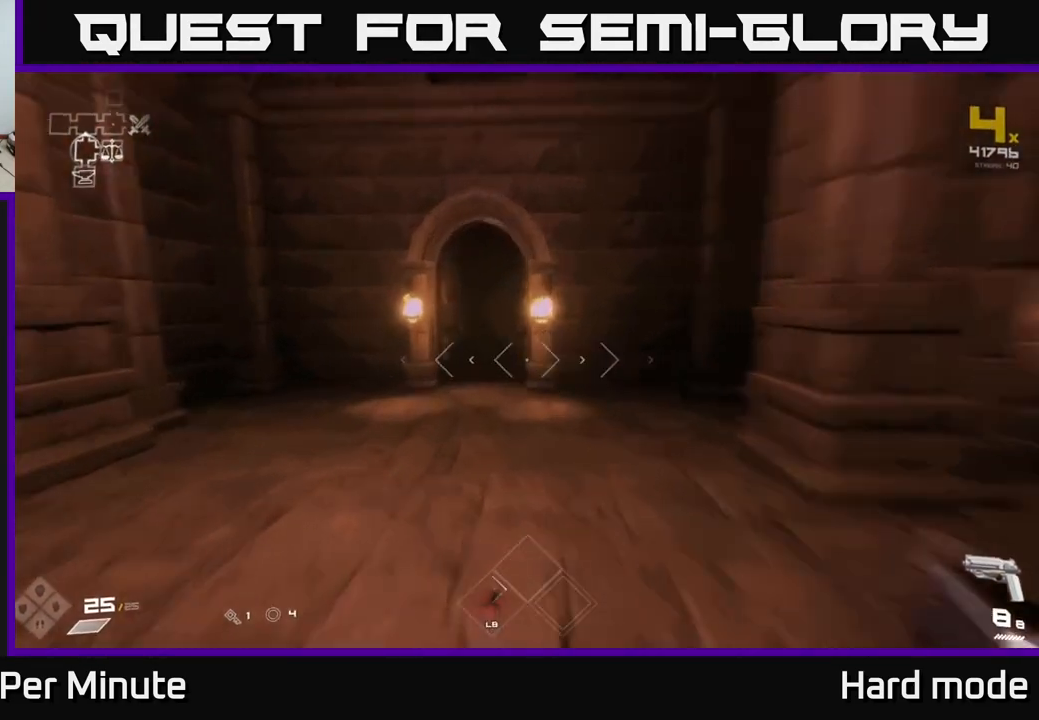
{"buttons": ["L1"], "left_stick": "up", "right_stick": "center", "events": [[17, "right_stick", "left"], [100, "right_stick", "center"]]}
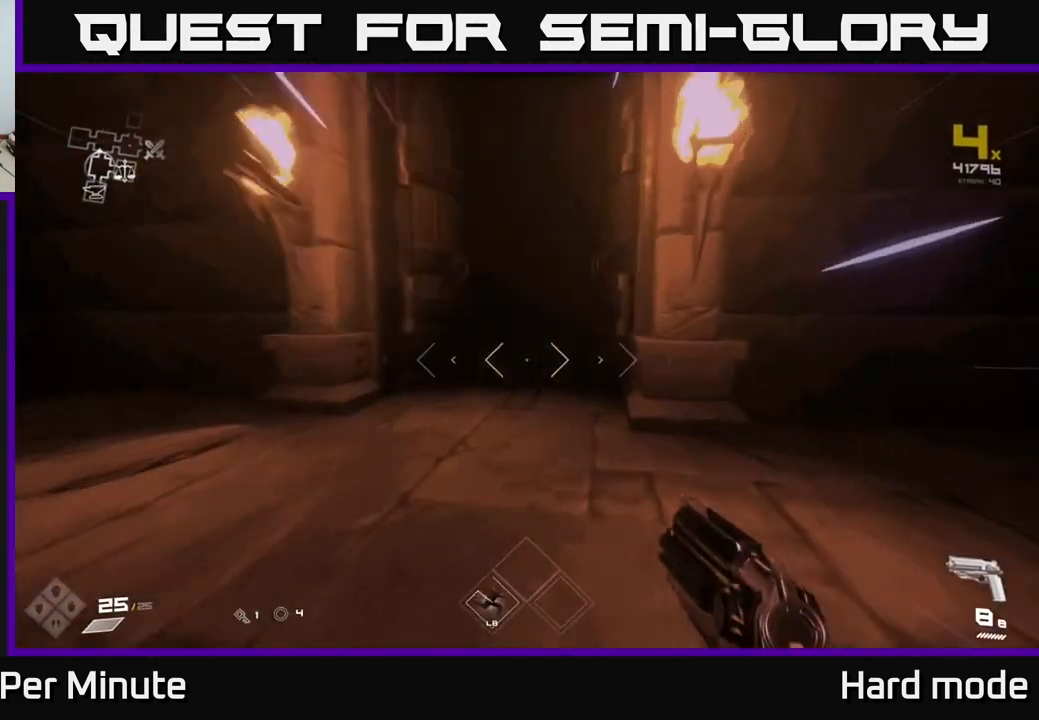
{"buttons": ["L1"], "left_stick": "up", "right_stick": "right", "events": [[383, "right_stick", "right"]]}
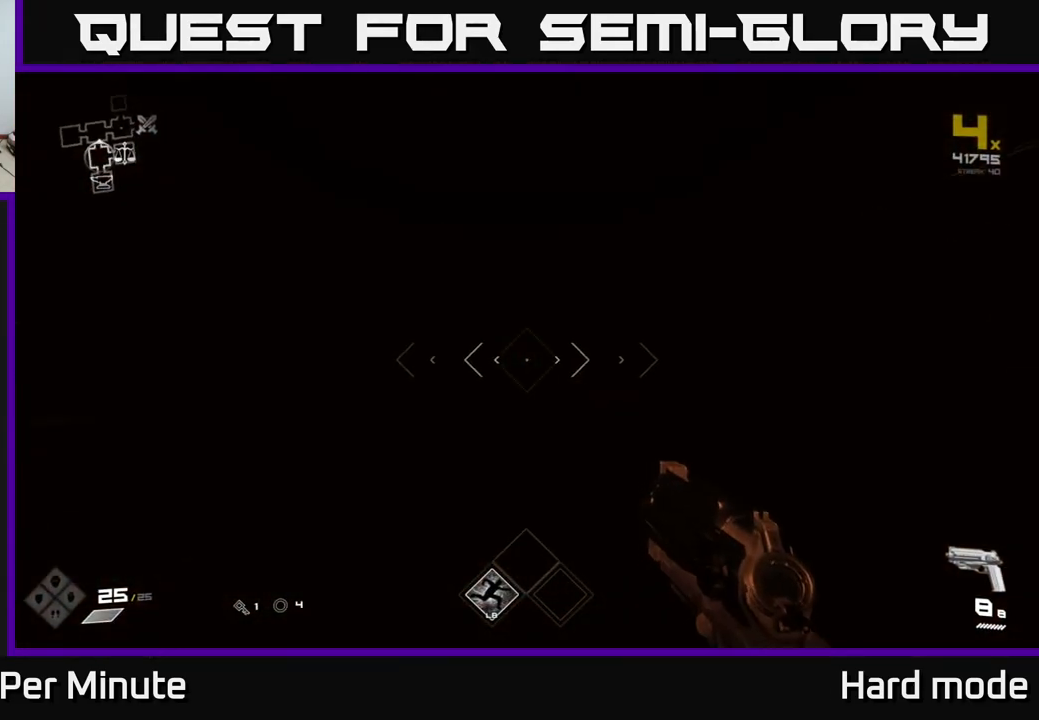
{"buttons": ["L1"], "left_stick": "up-left", "right_stick": "center", "events": [[33, "right_stick", "center"], [167, "right_stick", "right"], [350, "right_stick", "center"], [500, "left_stick", "up-left"]]}
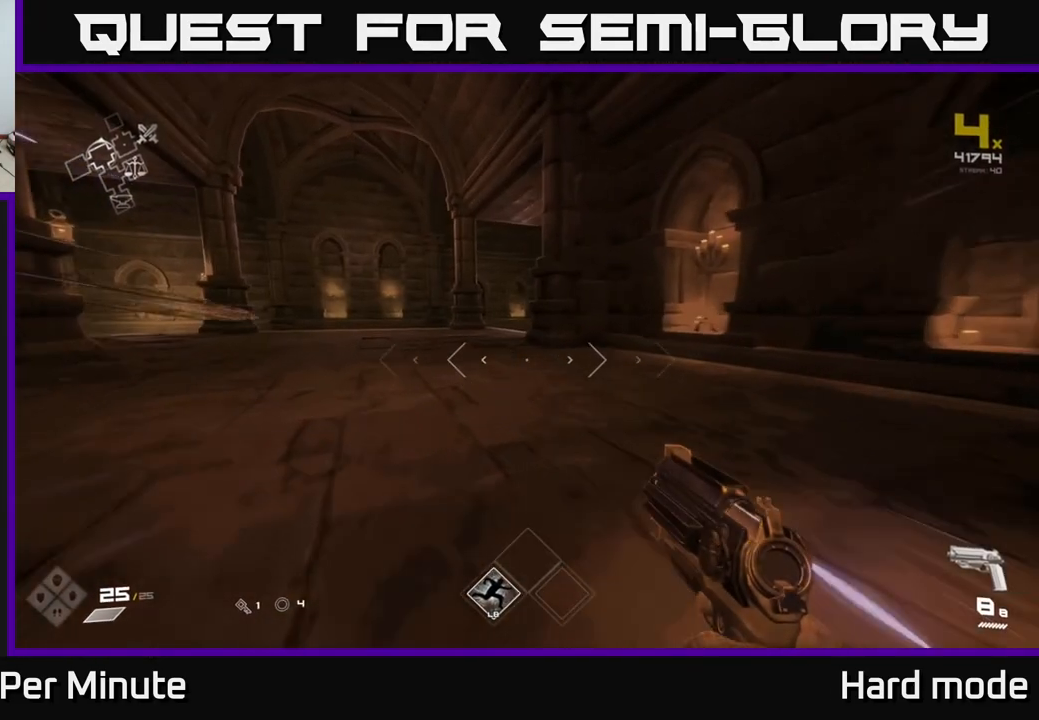
{"buttons": ["L1"], "left_stick": "up", "right_stick": "center", "events": [[117, "left_stick", "up"]]}
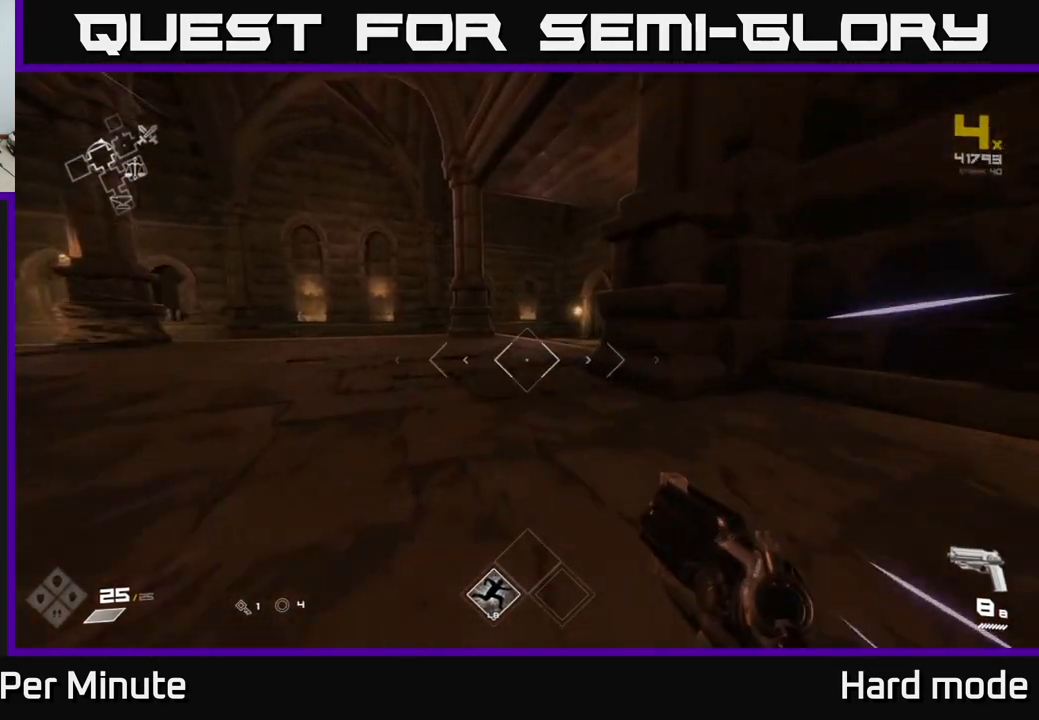
{"buttons": ["L1"], "left_stick": "up", "right_stick": "center", "events": [[233, "right_stick", "right"], [333, "right_stick", "center"]]}
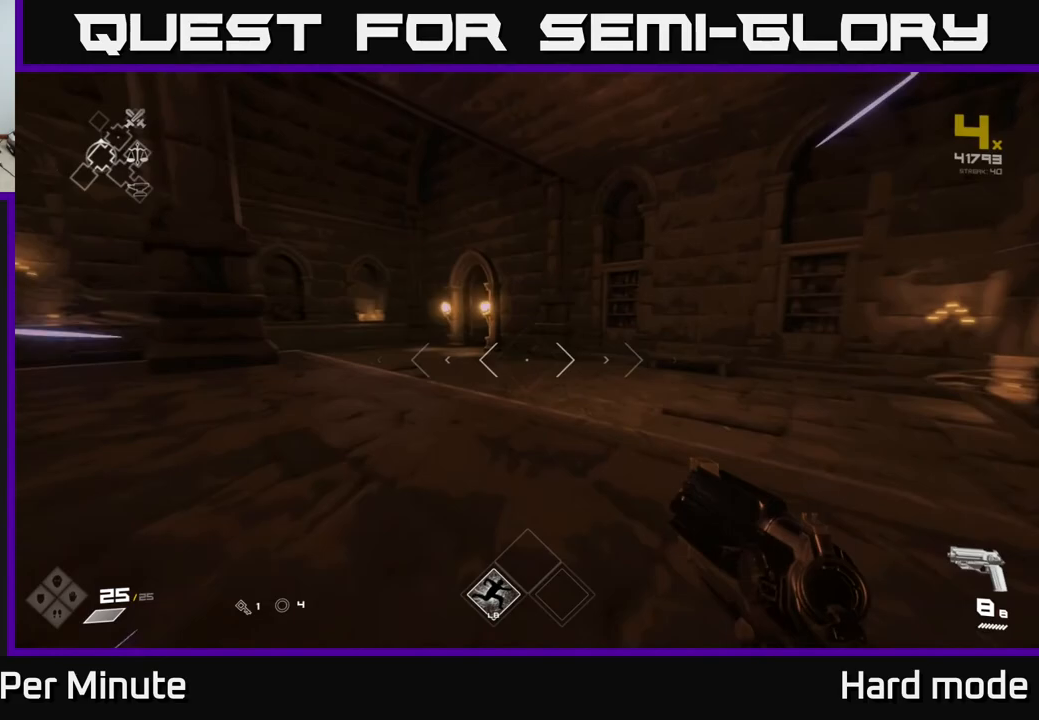
{"buttons": ["L1"], "left_stick": "up", "right_stick": "center", "events": [[50, "L1", "up"], [83, "A", "down"], [183, "A", "up"], [317, "right_stick", "right"], [400, "L1", "down"], [467, "right_stick", "center"]]}
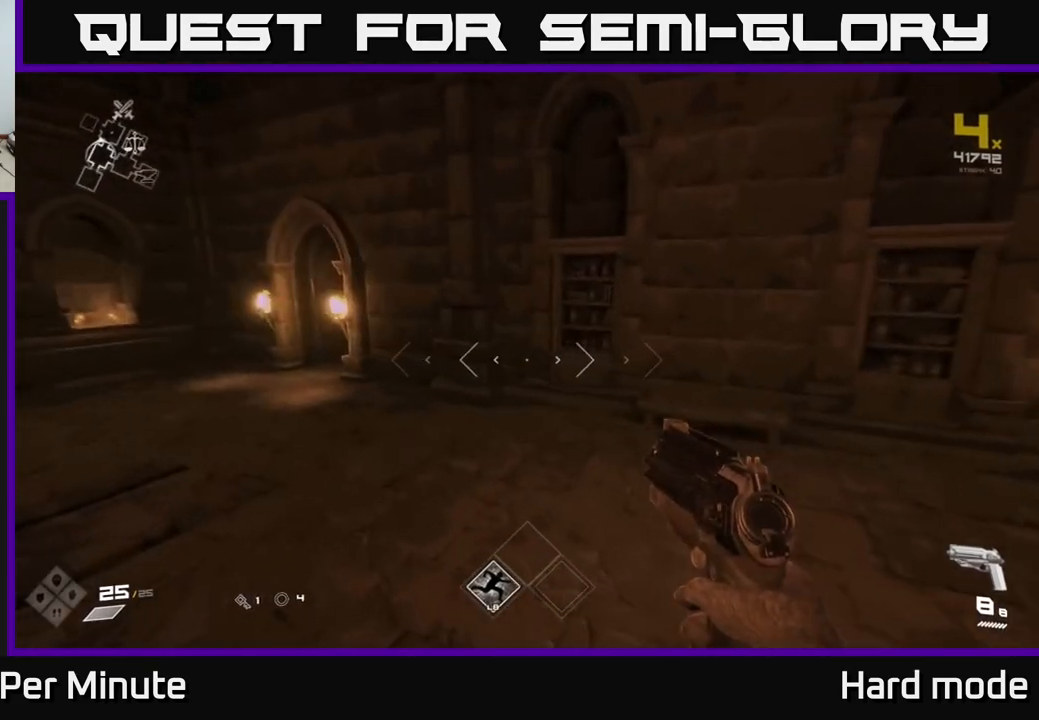
{"buttons": ["L1"], "left_stick": "up", "right_stick": "right", "events": [[50, "left_stick", "up-left"], [83, "right_stick", "left"], [267, "right_stick", "center"], [383, "left_stick", "up"], [467, "right_stick", "right"]]}
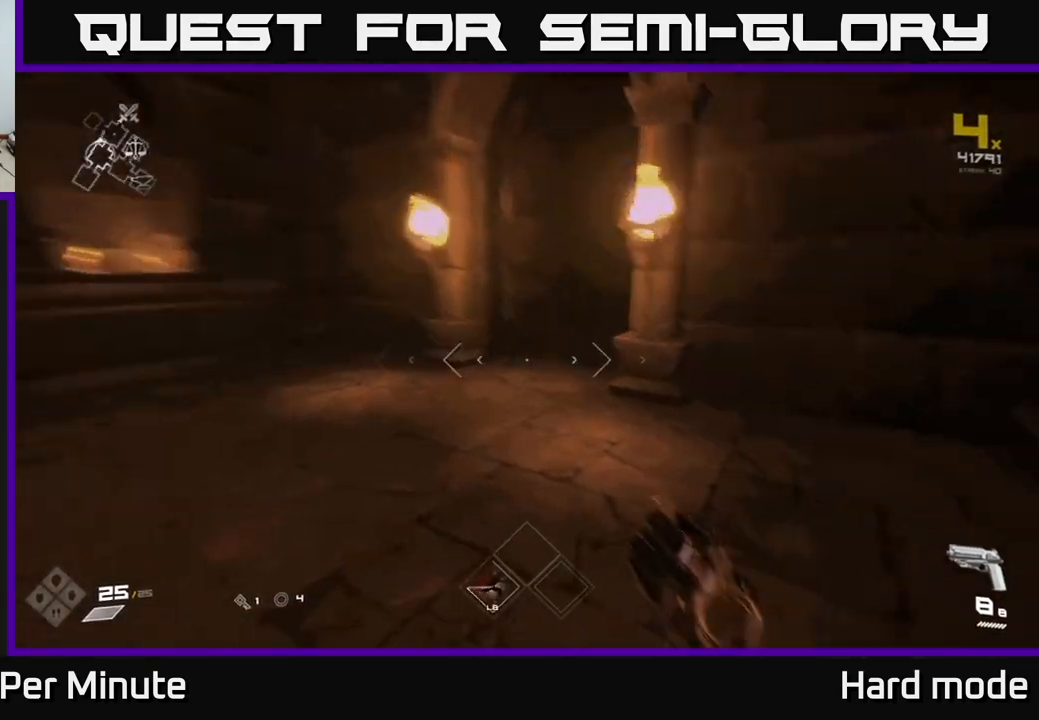
{"buttons": ["L1"], "left_stick": "up", "right_stick": "center", "events": [[67, "right_stick", "center"], [317, "right_stick", "right"], [450, "right_stick", "center"]]}
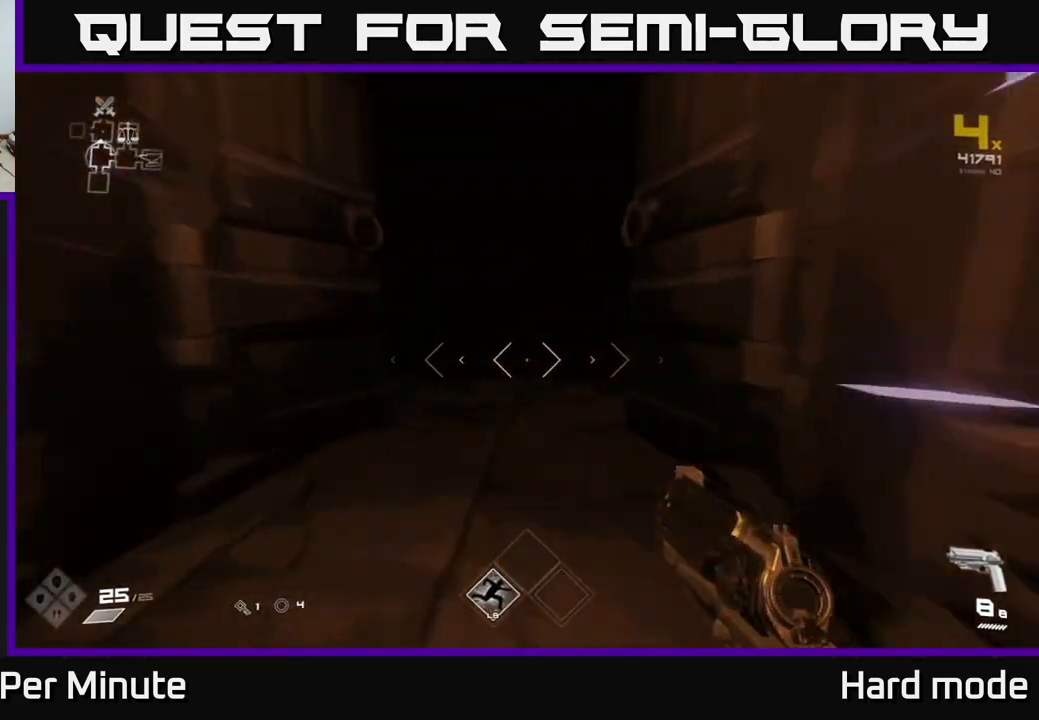
{"buttons": ["L1"], "left_stick": "up", "right_stick": "center", "events": [[250, "right_stick", "up"], [317, "right_stick", "center"]]}
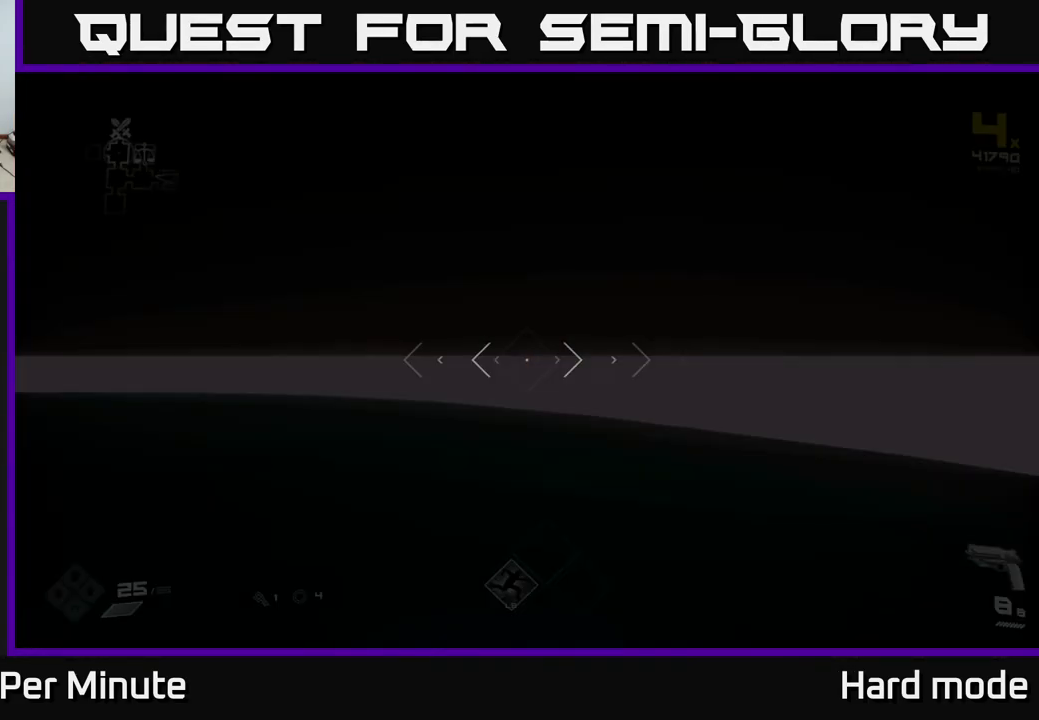
{"buttons": ["L1"], "left_stick": "up", "right_stick": "center", "events": [[250, "right_stick", "left"], [367, "right_stick", "center"]]}
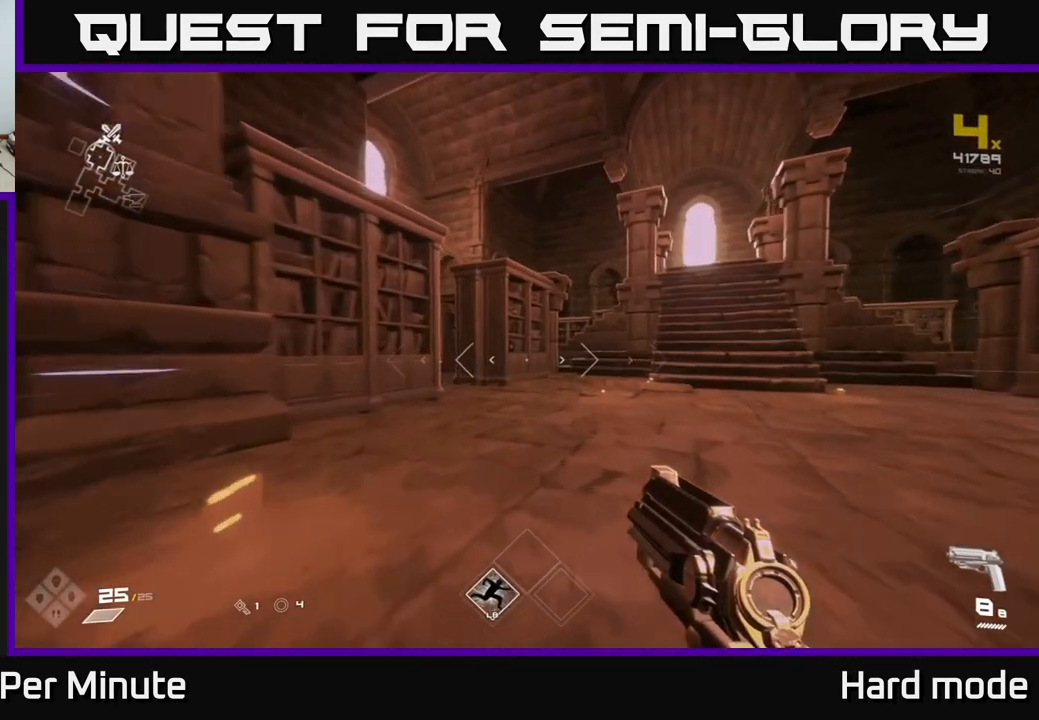
{"buttons": ["L1"], "left_stick": "up", "right_stick": "center", "events": [[167, "left_stick", "up-right"], [483, "left_stick", "up"]]}
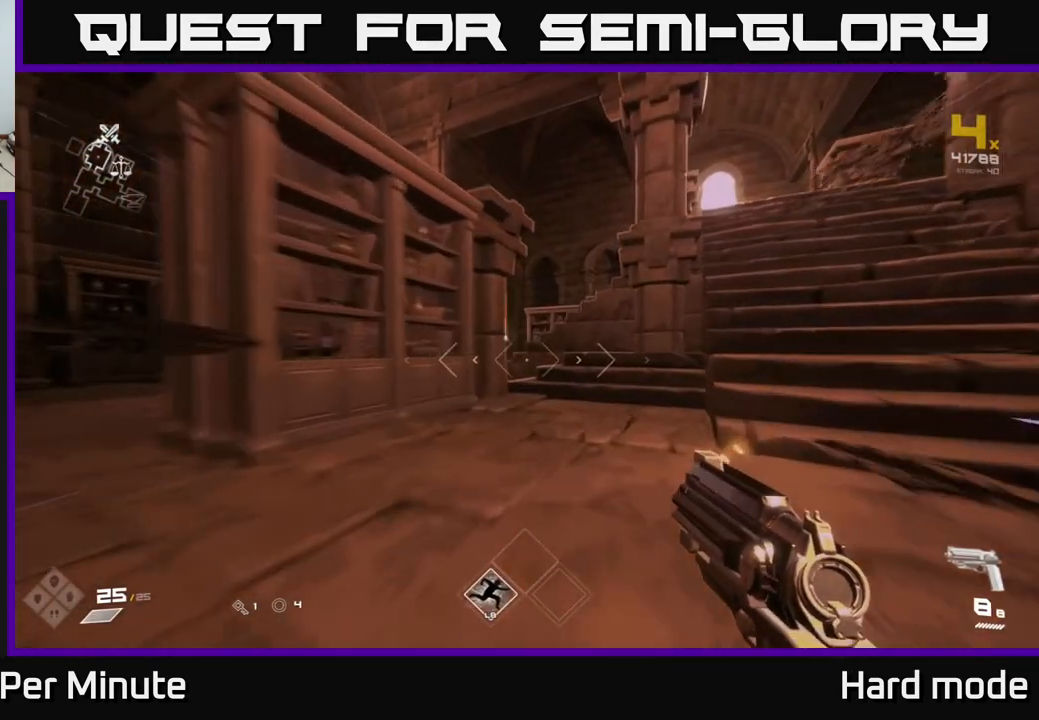
{"buttons": [], "left_stick": "up", "right_stick": "left", "events": [[250, "L1", "up"], [300, "A", "down"], [383, "A", "up"], [500, "right_stick", "left"]]}
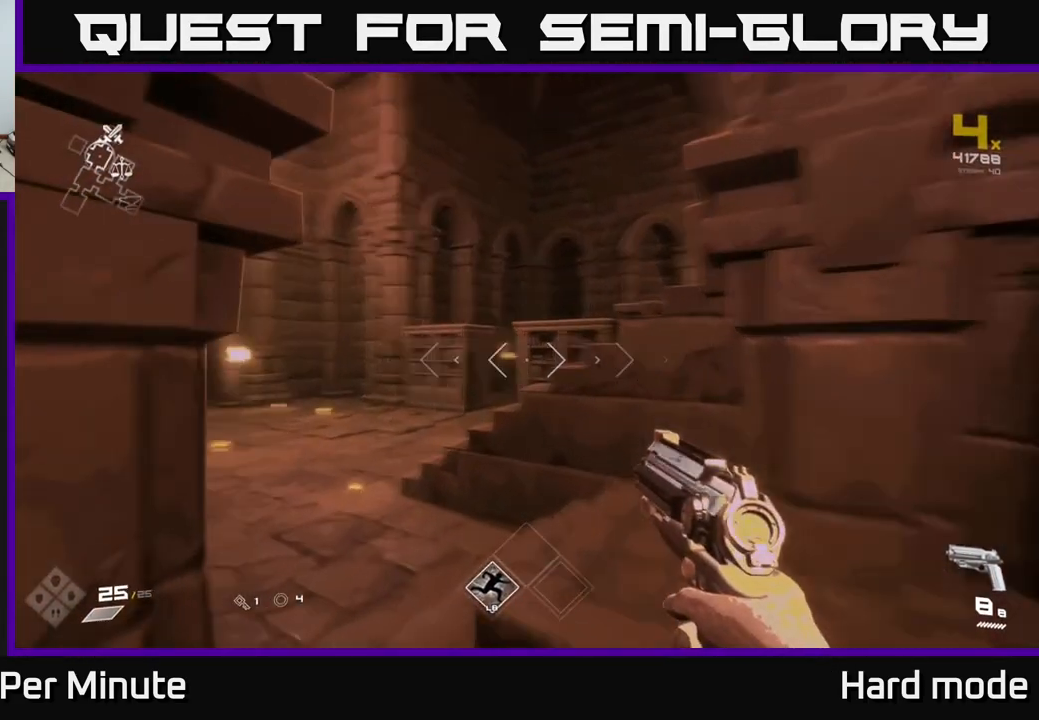
{"buttons": [], "left_stick": "up", "right_stick": "center", "events": [[150, "L1", "down"], [183, "right_stick", "center"], [350, "right_stick", "left"], [417, "L1", "up"], [500, "right_stick", "center"]]}
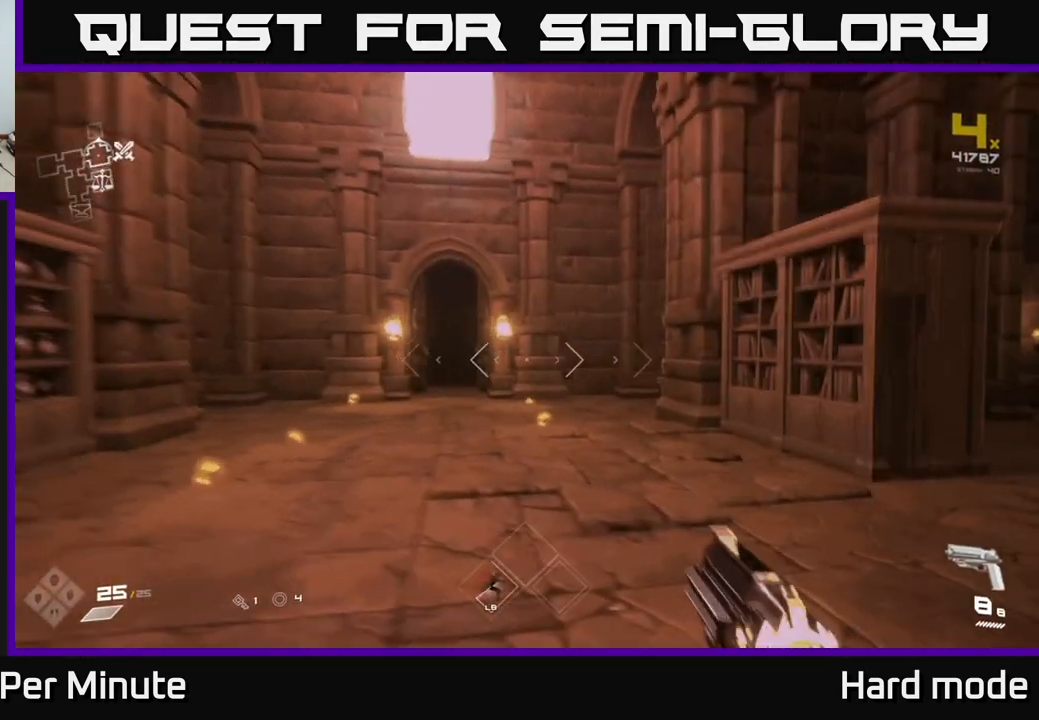
{"buttons": [], "left_stick": "up-left", "right_stick": "left", "events": [[150, "A", "down"], [233, "A", "up"], [383, "right_stick", "left"], [417, "left_stick", "up-left"]]}